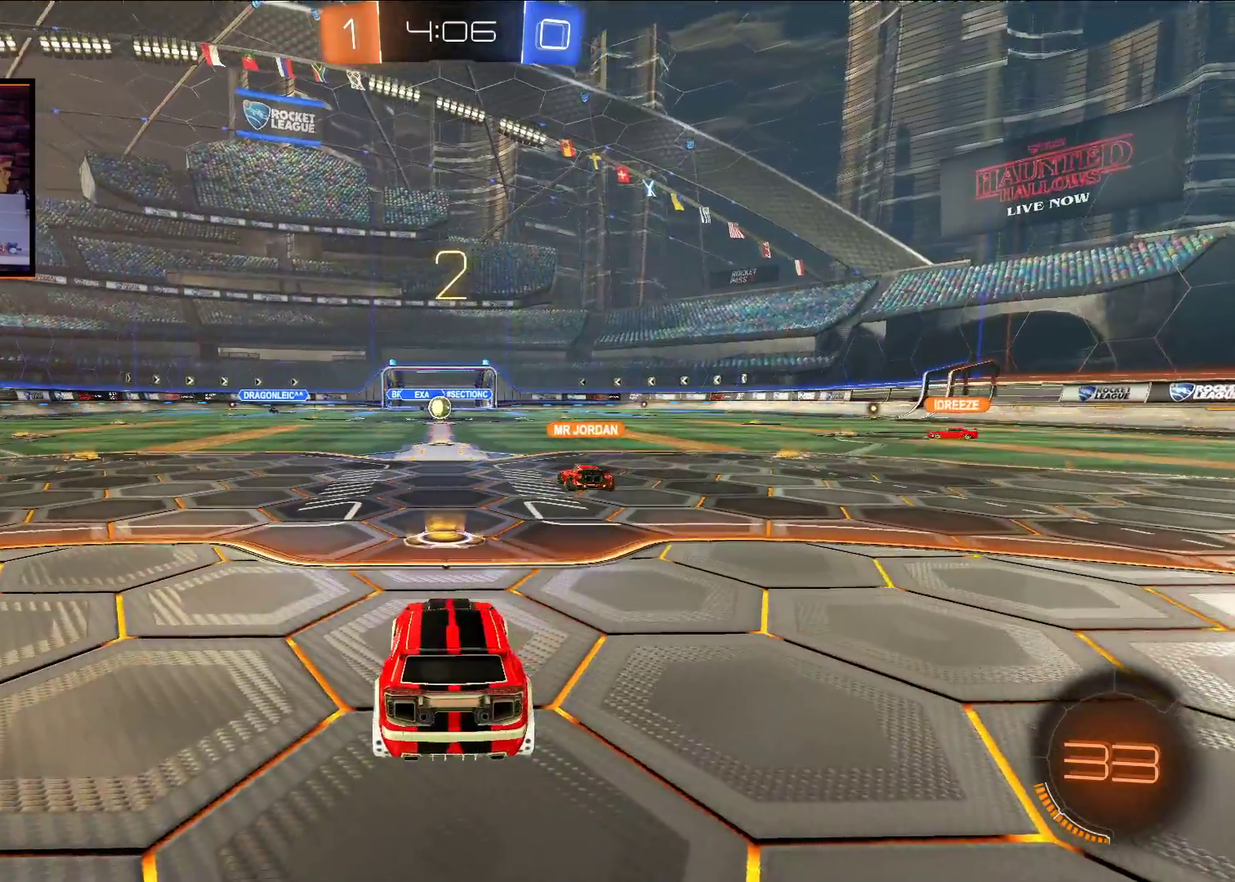
Gameplay with a controller (Xbox layout); each line is a JSON object with the inputs held at the frame after it. "events" lists button and stick changes between this image and that frame as [ms after this image, input, new state], when the widget could be followed in between.
{"buttons": ["A", "R2"], "left_stick": "center", "right_stick": "center", "events": [[100, "A", "down"], [150, "R2", "down"], [317, "Y", "down"], [467, "Y", "up"]]}
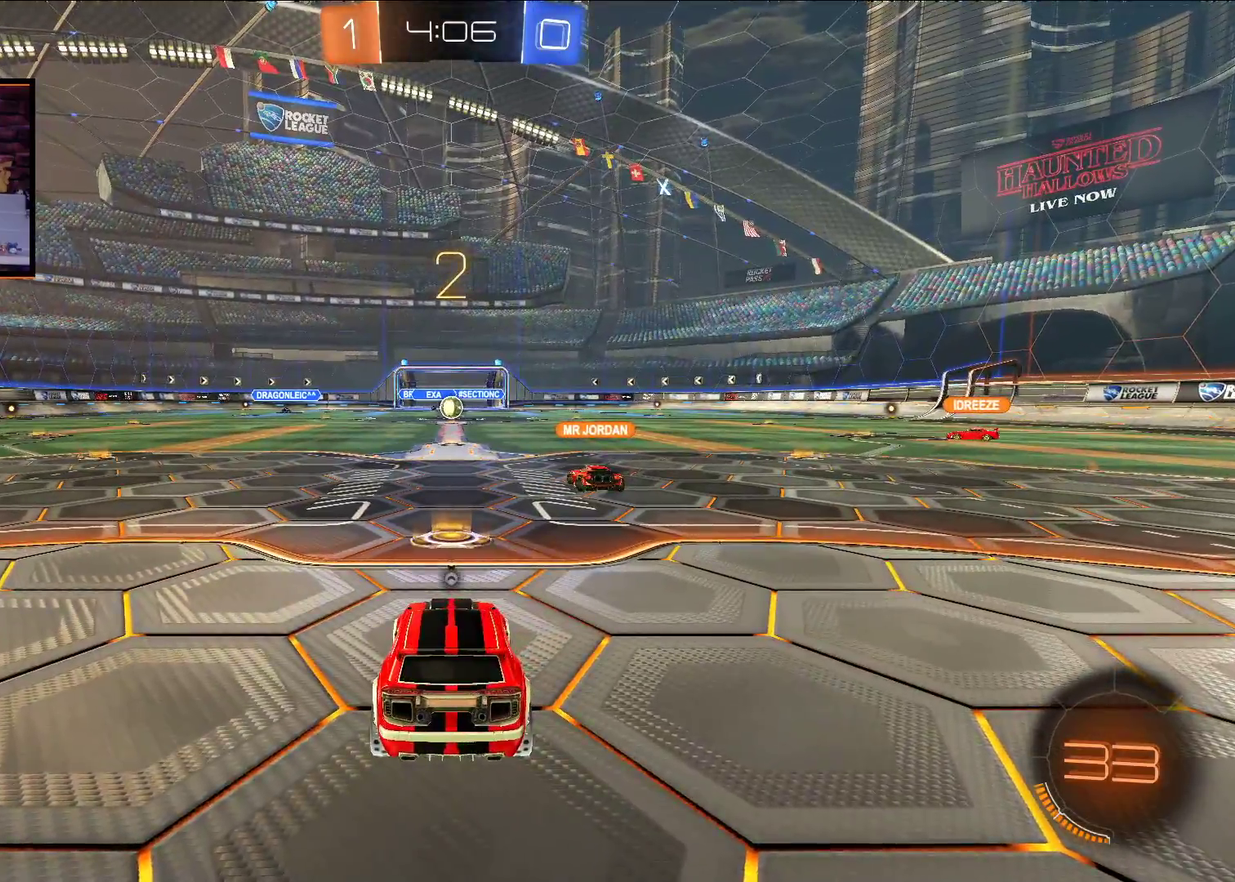
{"buttons": ["A", "R2"], "left_stick": "center", "right_stick": "center", "events": []}
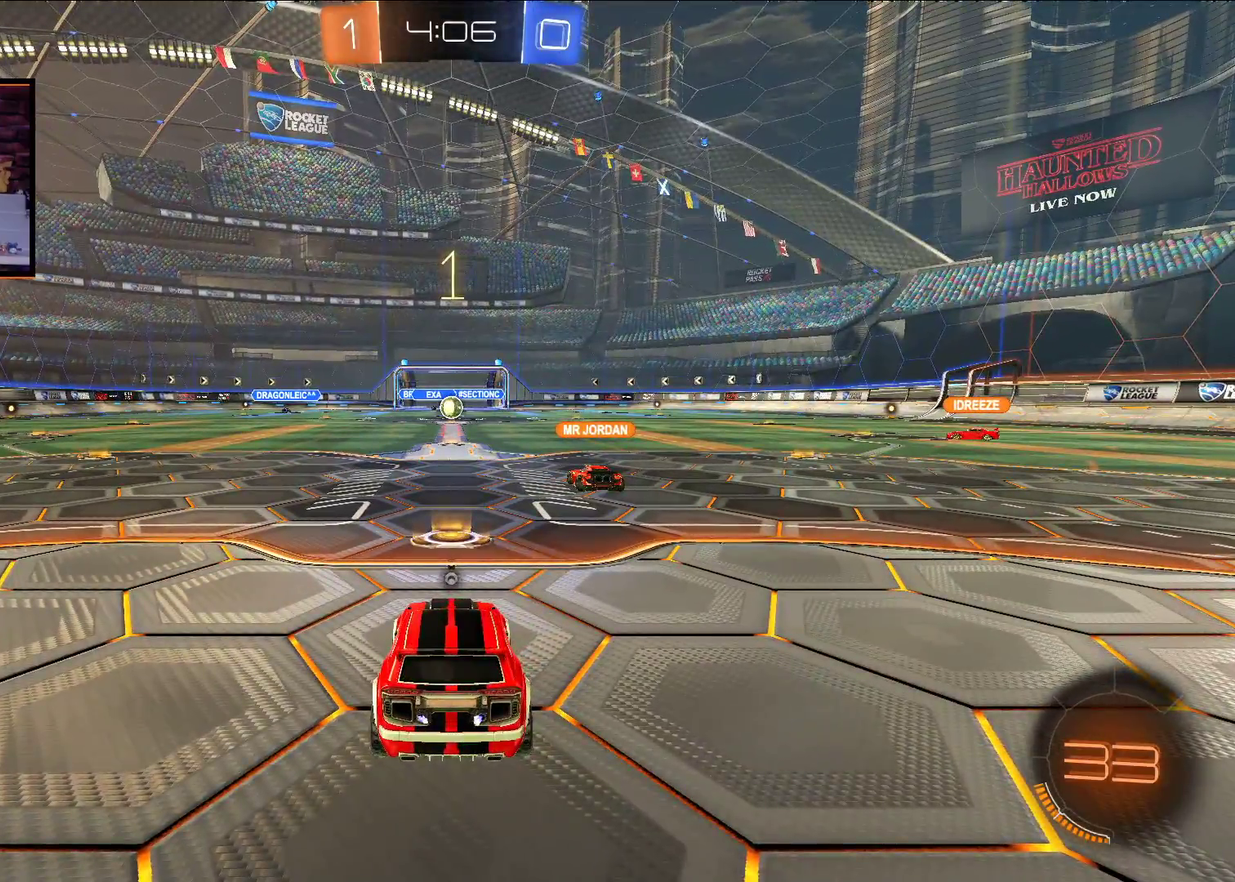
{"buttons": ["A", "R2"], "left_stick": "center", "right_stick": "center", "events": []}
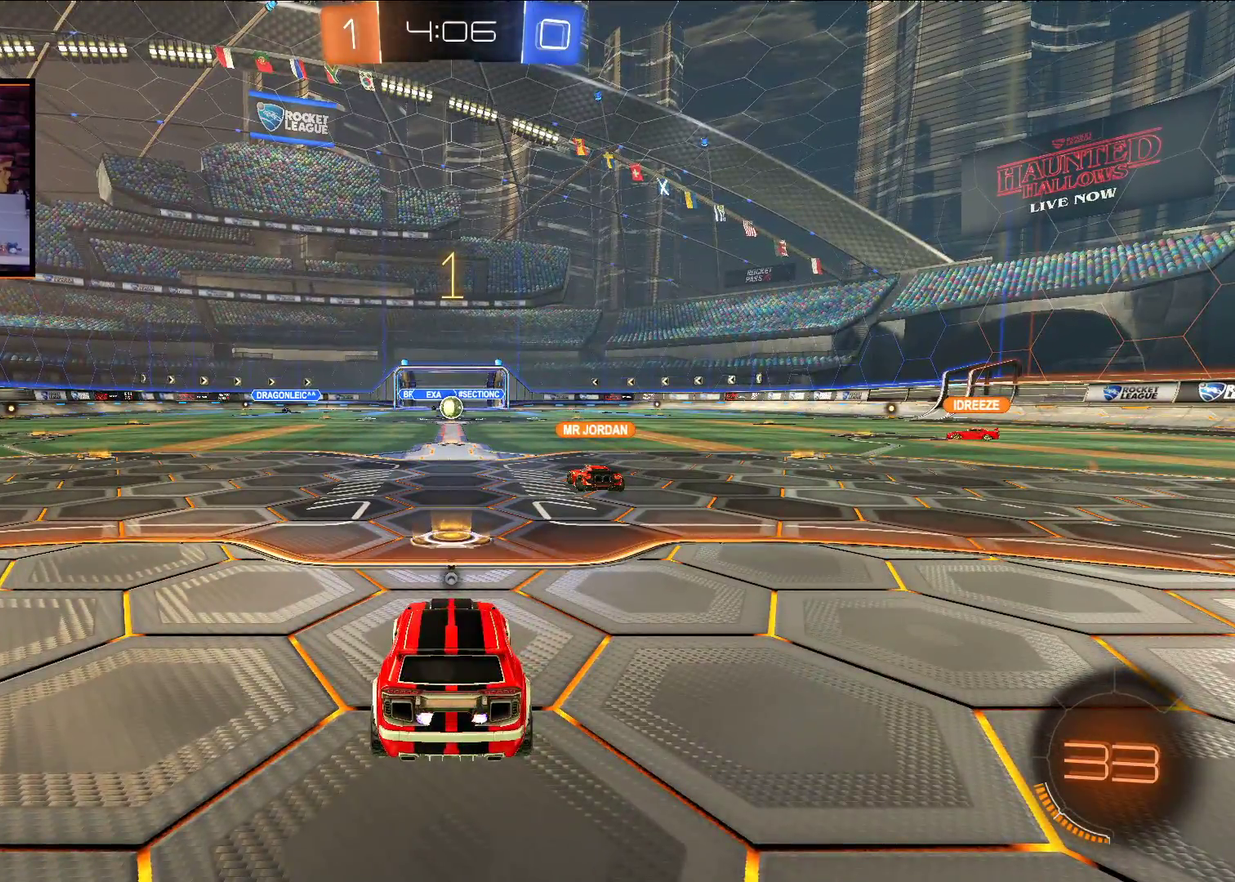
{"buttons": ["A", "R2"], "left_stick": "right", "right_stick": "center", "events": [[167, "left_stick", "right"]]}
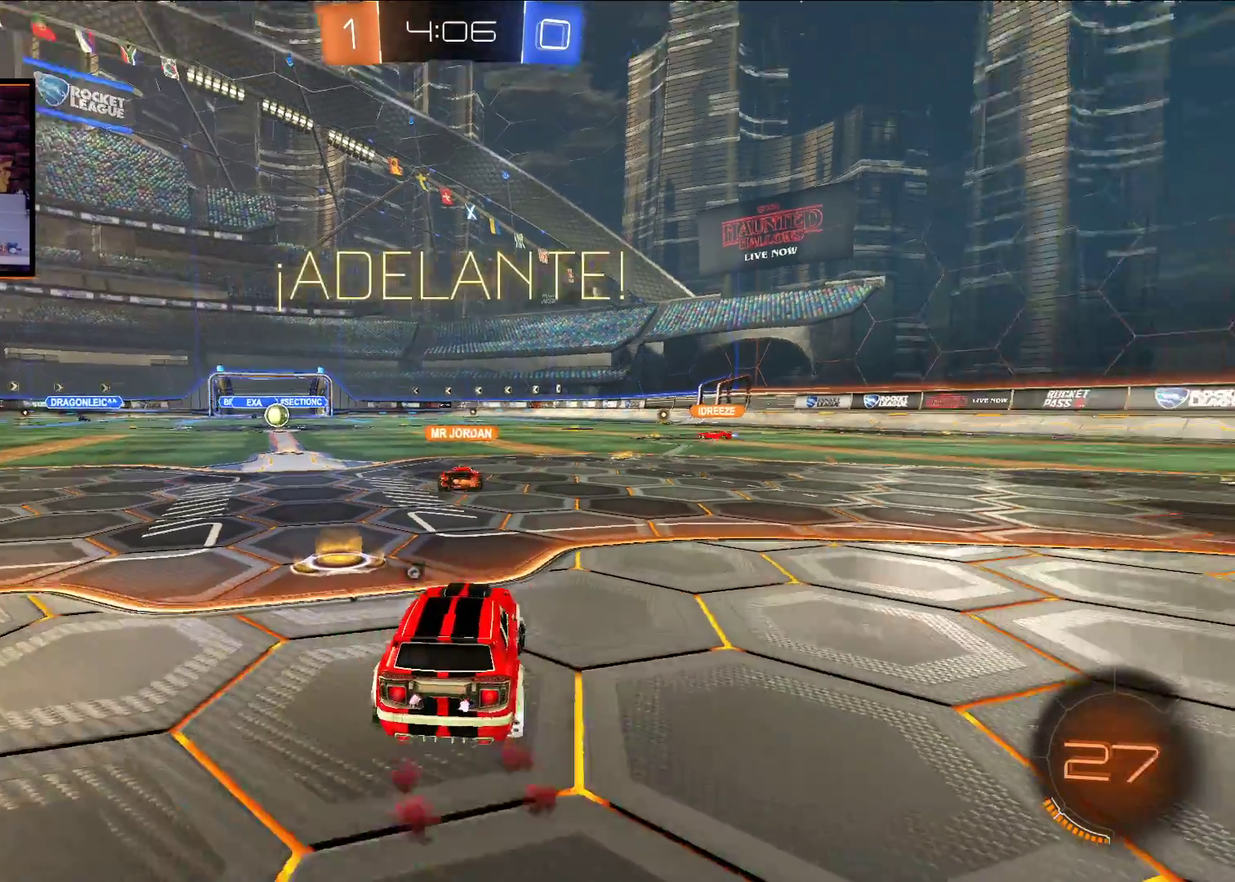
{"buttons": ["A", "X", "R2"], "left_stick": "up", "right_stick": "center", "events": [[17, "L1", "down"], [117, "L1", "up"], [417, "left_stick", "up-right"], [467, "X", "down"], [467, "left_stick", "up"]]}
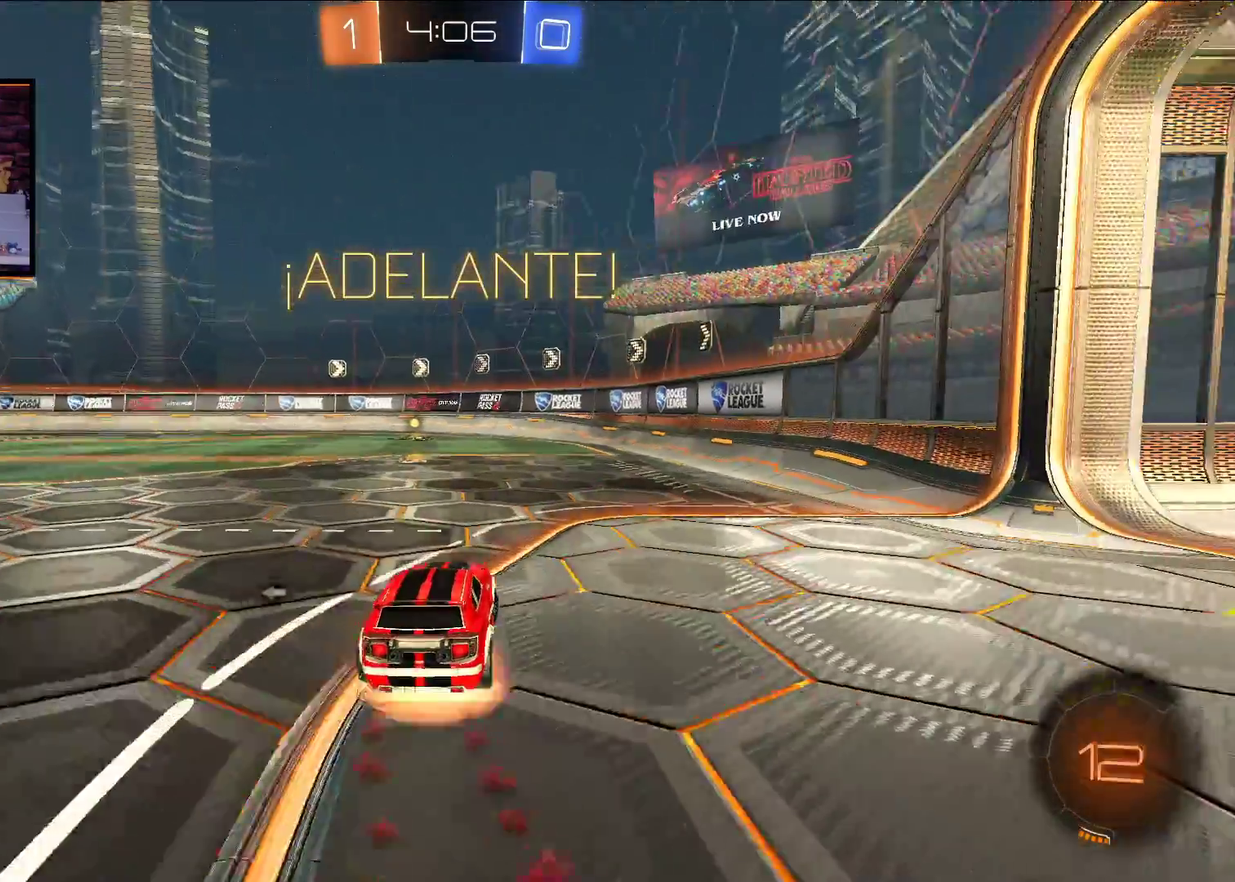
{"buttons": [], "left_stick": "center", "right_stick": "center", "events": [[50, "X", "up"], [150, "X", "down"], [167, "left_stick", "up-left"], [283, "X", "up"], [317, "A", "up"], [333, "R2", "up"], [350, "left_stick", "center"]]}
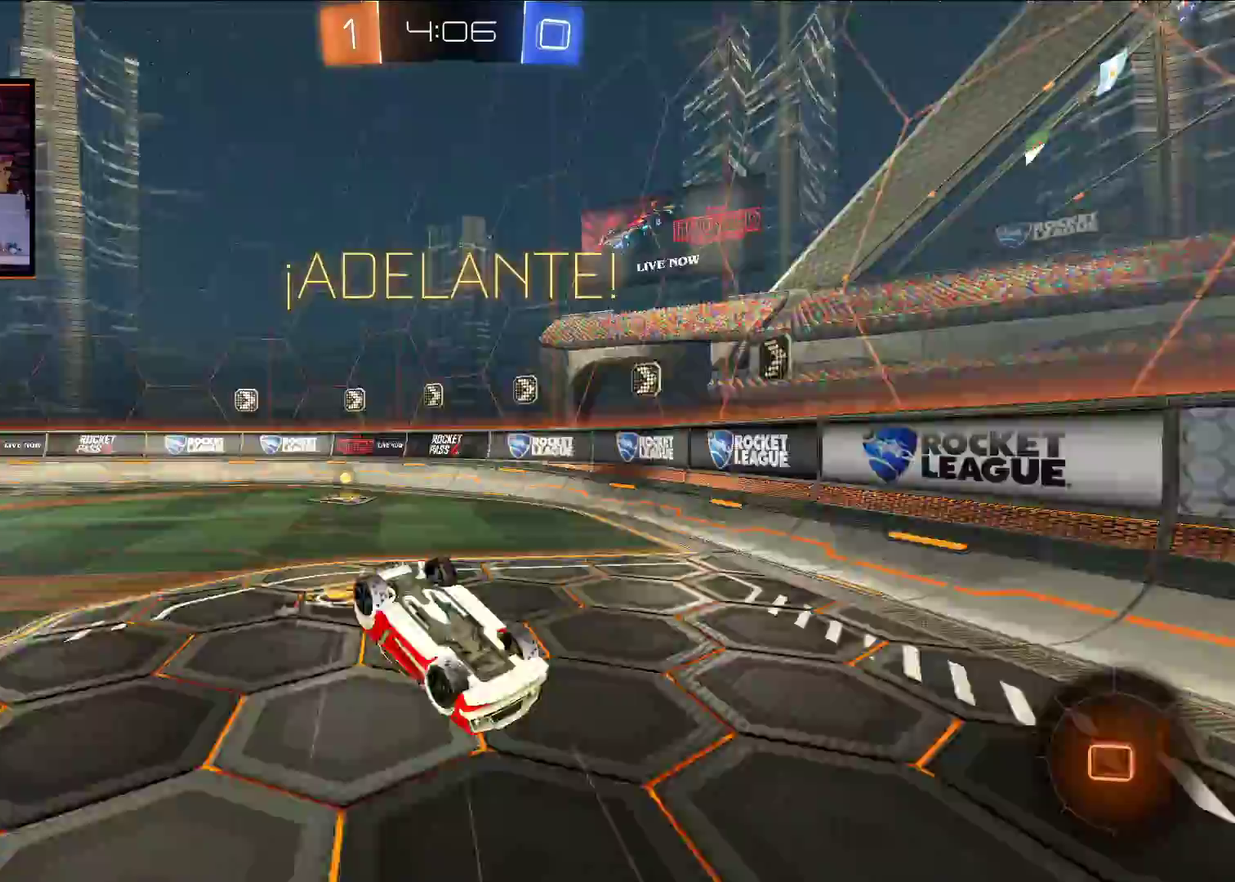
{"buttons": [], "left_stick": "left", "right_stick": "center", "events": [[67, "R2", "down"], [100, "Y", "down"], [167, "Y", "up"], [200, "R2", "up"], [450, "left_stick", "left"]]}
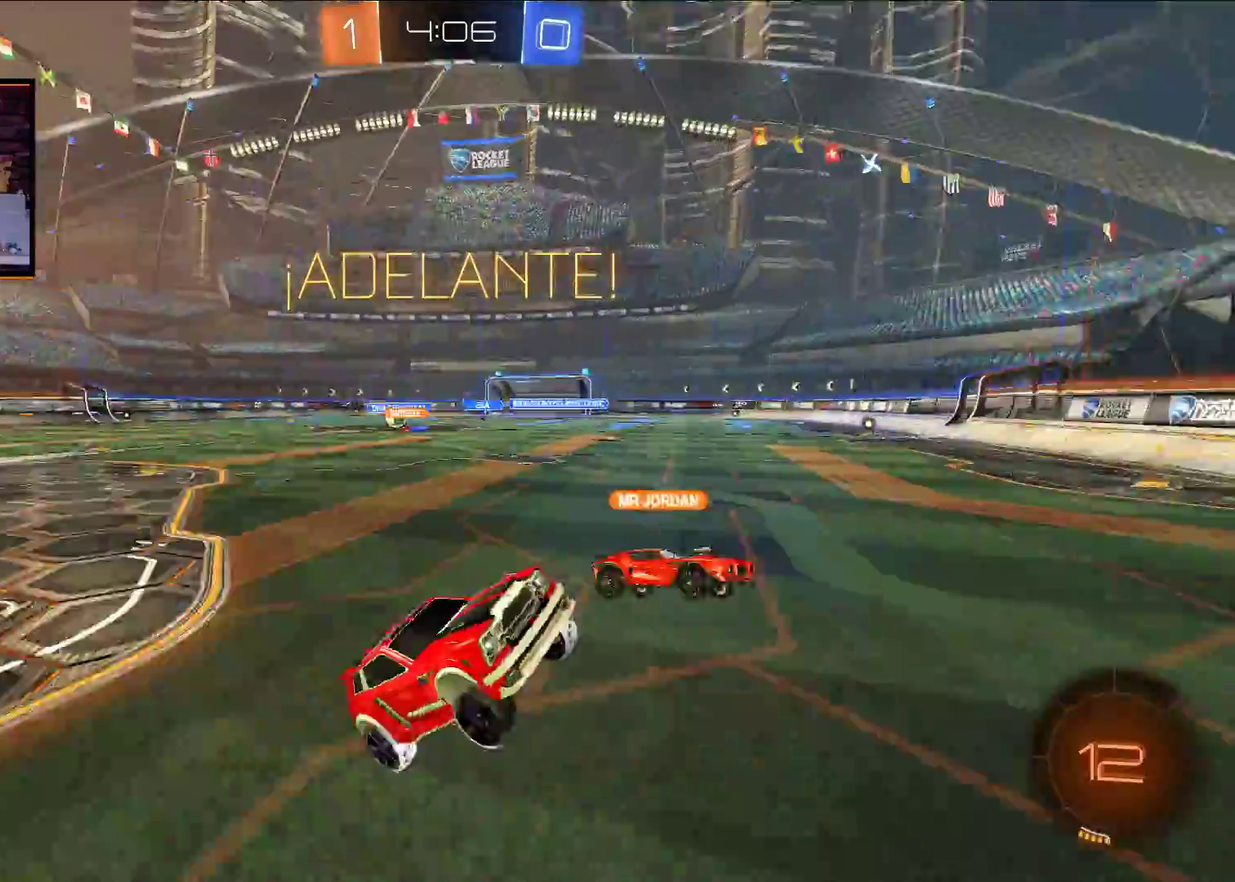
{"buttons": [], "left_stick": "left", "right_stick": "center", "events": [[117, "L2", "down"], [433, "L2", "up"]]}
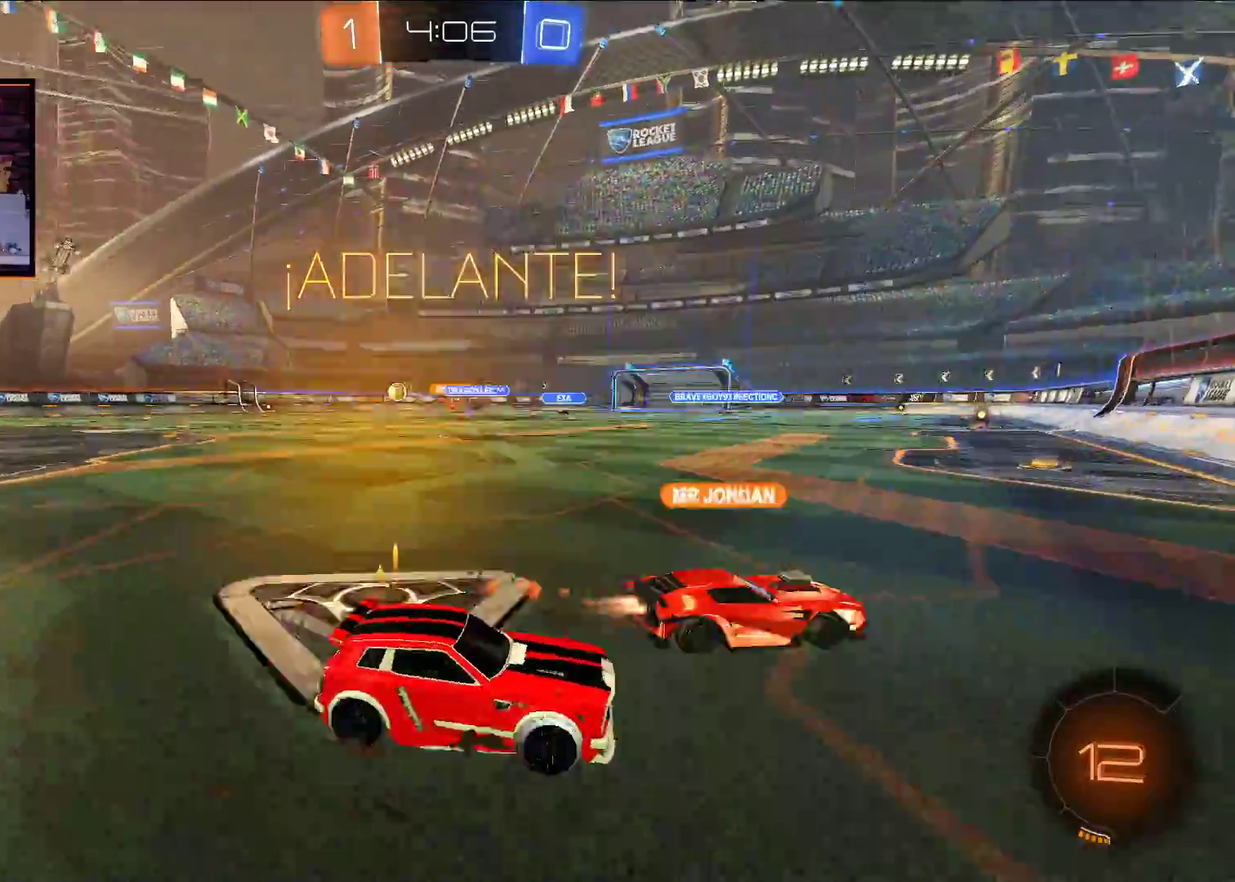
{"buttons": ["R2"], "left_stick": "left", "right_stick": "center", "events": [[17, "R2", "down"], [333, "L1", "down"], [417, "L1", "up"]]}
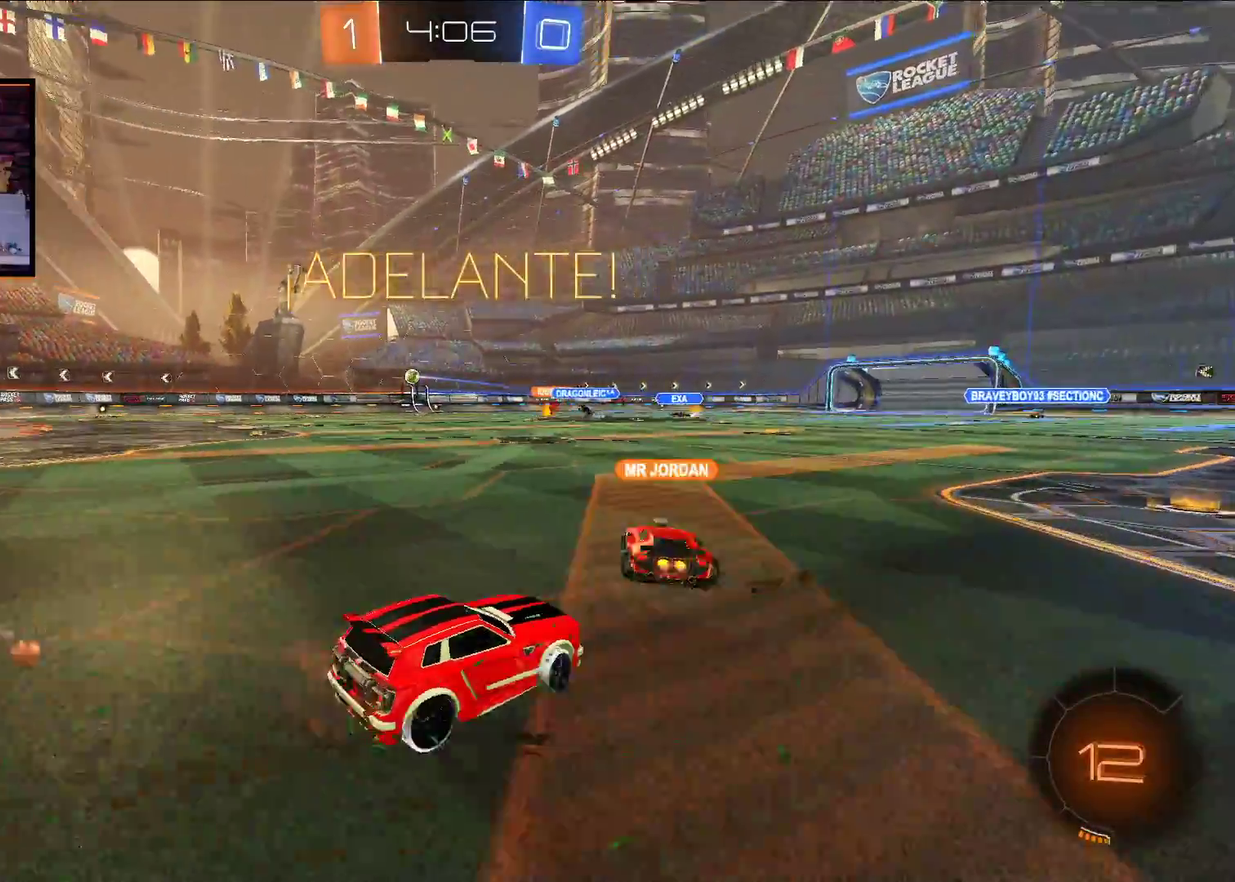
{"buttons": ["R2"], "left_stick": "left", "right_stick": "center", "events": []}
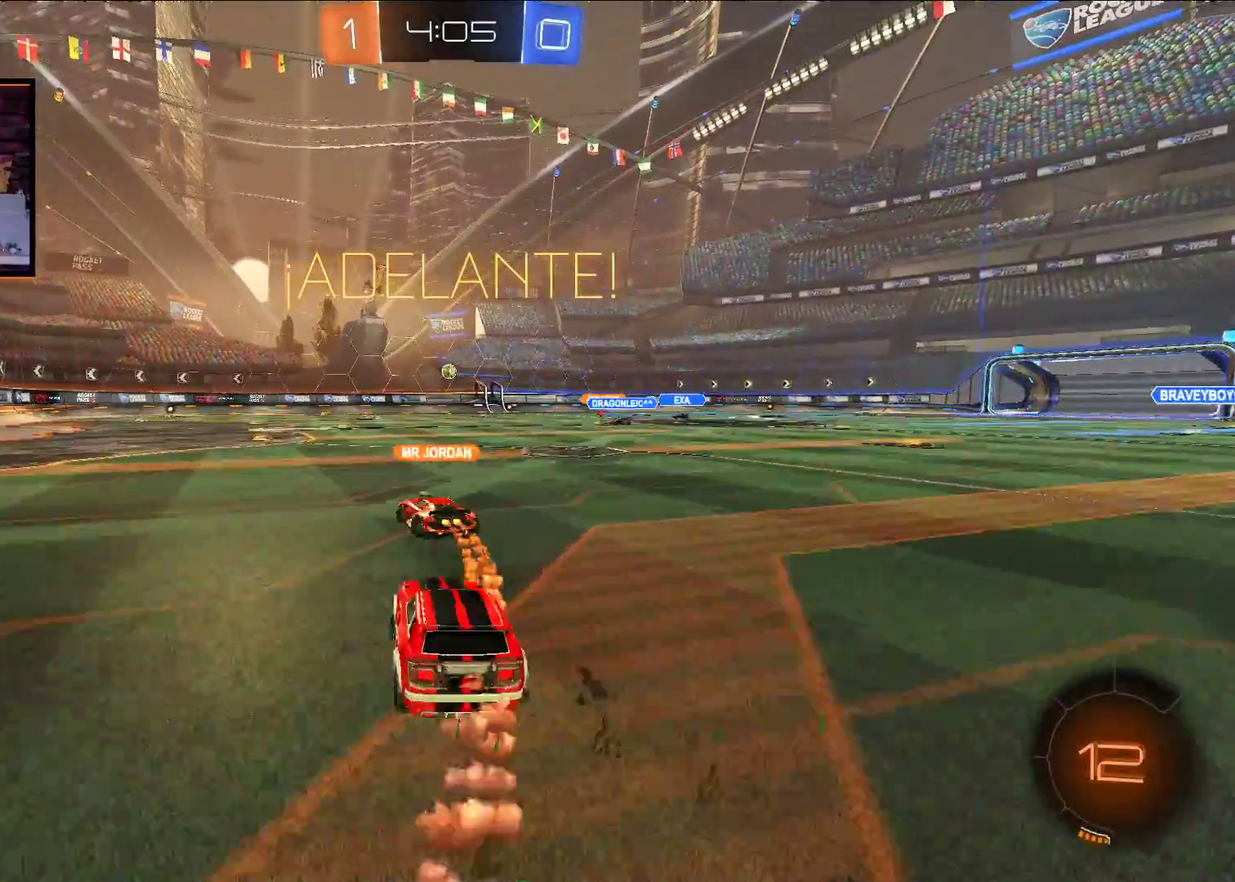
{"buttons": ["R2"], "left_stick": "center", "right_stick": "center", "events": [[233, "left_stick", "center"]]}
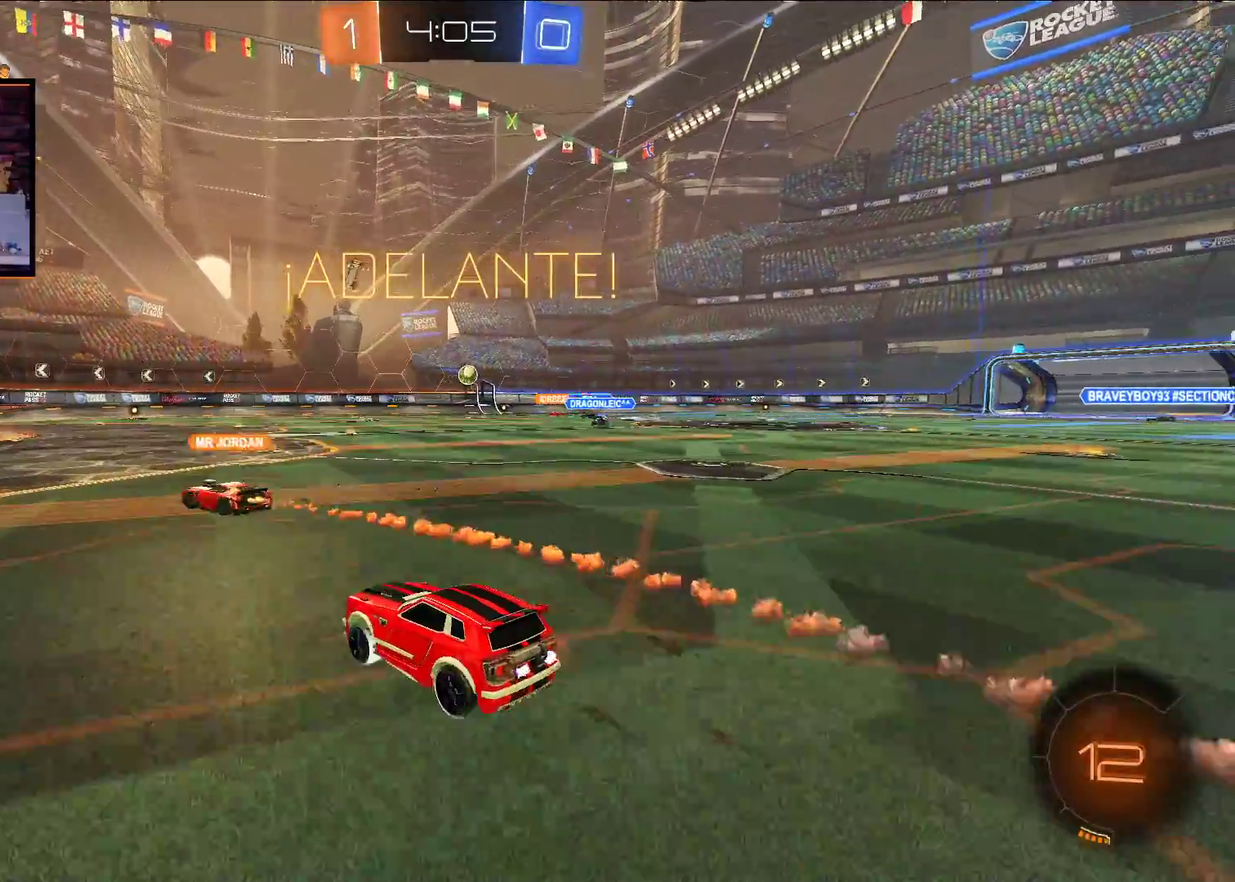
{"buttons": ["R2"], "left_stick": "center", "right_stick": "center", "events": []}
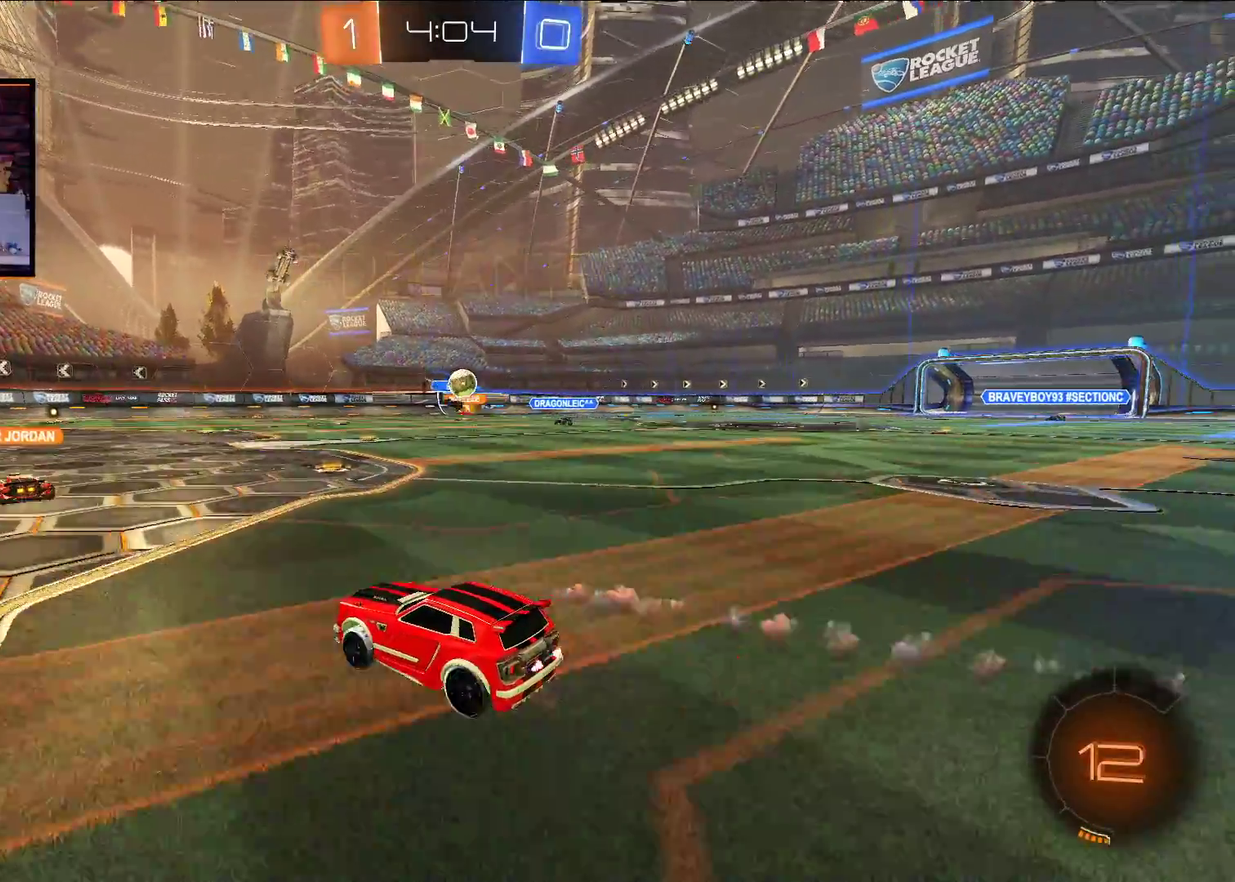
{"buttons": ["R2"], "left_stick": "right", "right_stick": "center", "events": [[183, "left_stick", "right"], [317, "L1", "down"], [417, "L1", "up"]]}
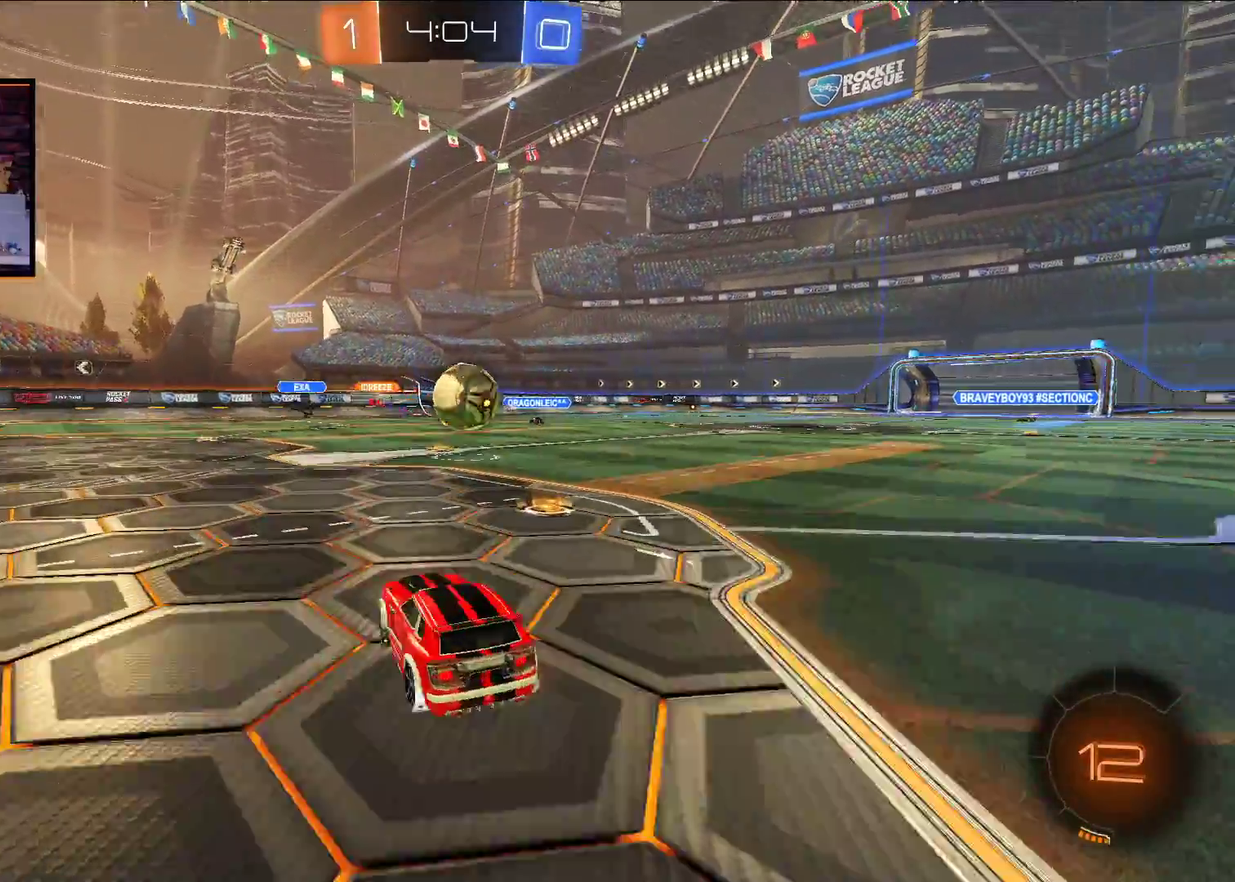
{"buttons": ["R2"], "left_stick": "center", "right_stick": "center", "events": [[17, "left_stick", "center"], [50, "X", "down"], [133, "L1", "down"], [150, "X", "up"], [183, "left_stick", "right"], [233, "X", "down"], [300, "left_stick", "up-right"], [350, "L1", "up"], [383, "X", "up"], [400, "left_stick", "center"]]}
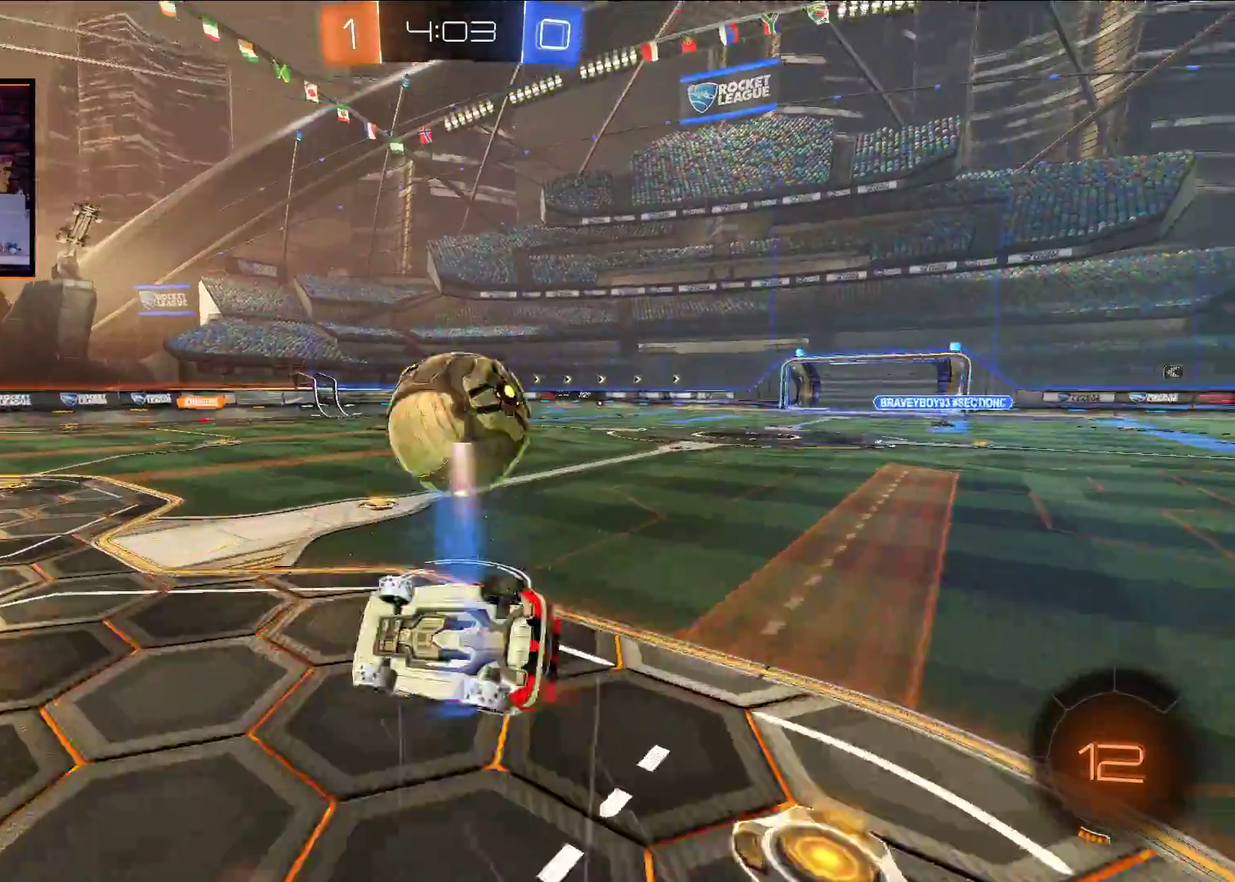
{"buttons": ["R2"], "left_stick": "center", "right_stick": "center", "events": [[267, "left_stick", "left"], [367, "left_stick", "center"]]}
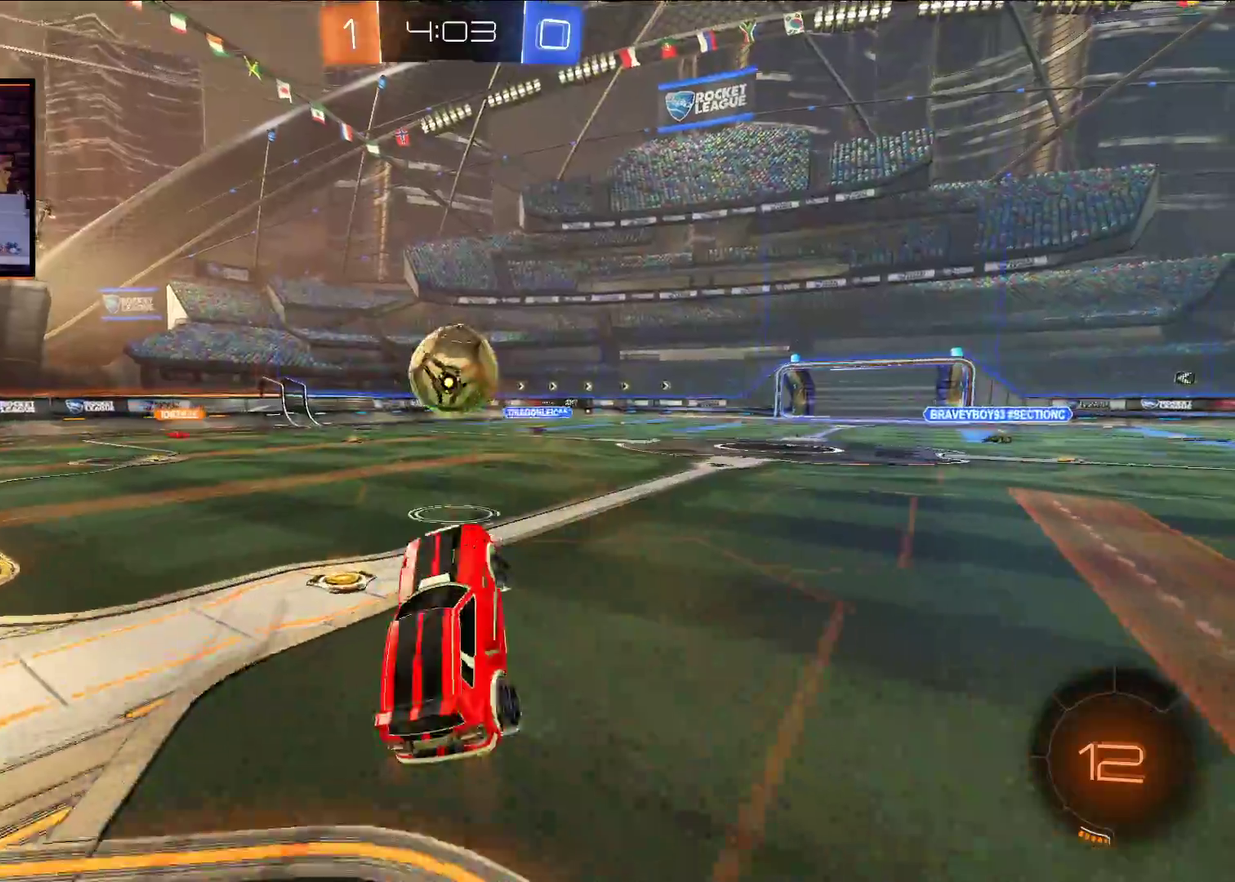
{"buttons": ["R2"], "left_stick": "right", "right_stick": "center", "events": [[150, "left_stick", "right"]]}
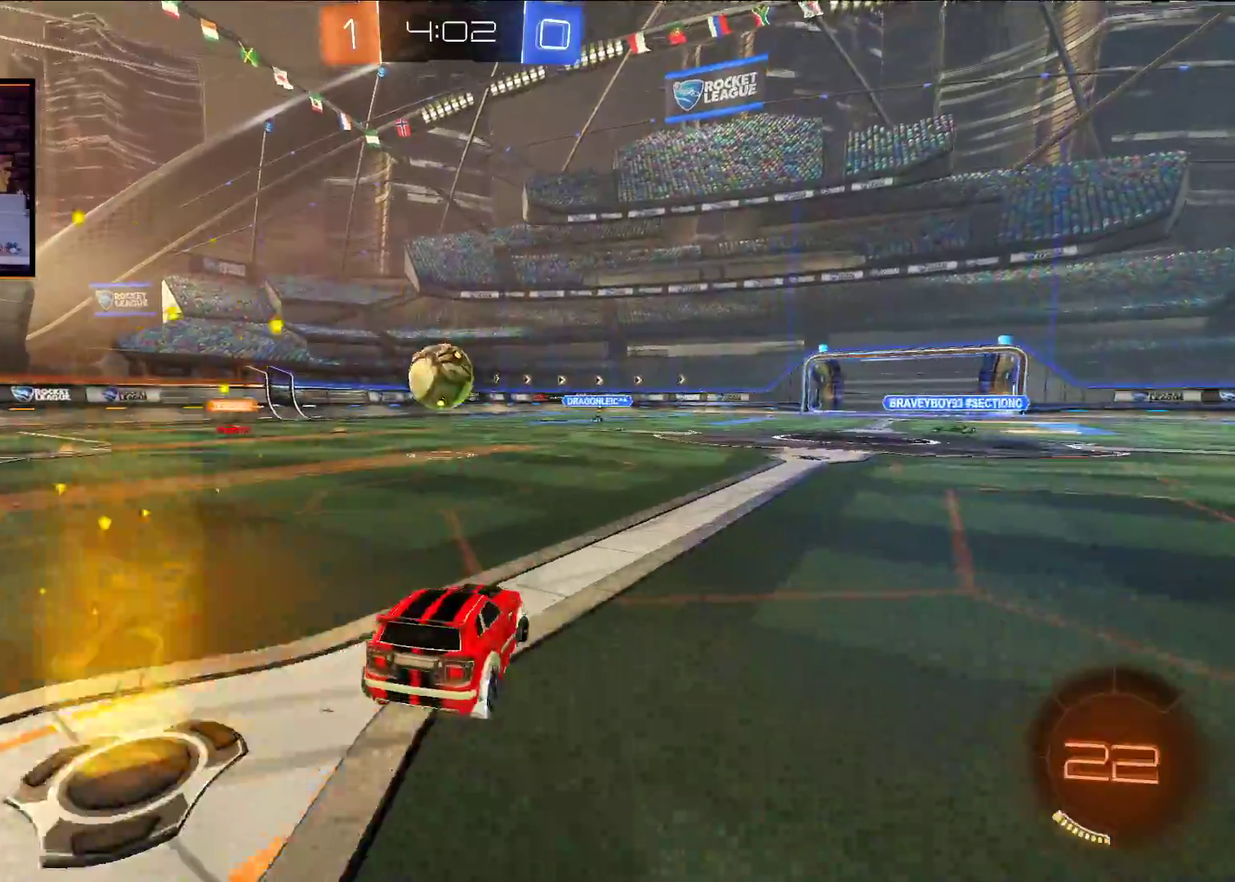
{"buttons": ["A", "R2"], "left_stick": "right", "right_stick": "center", "events": [[17, "A", "down"]]}
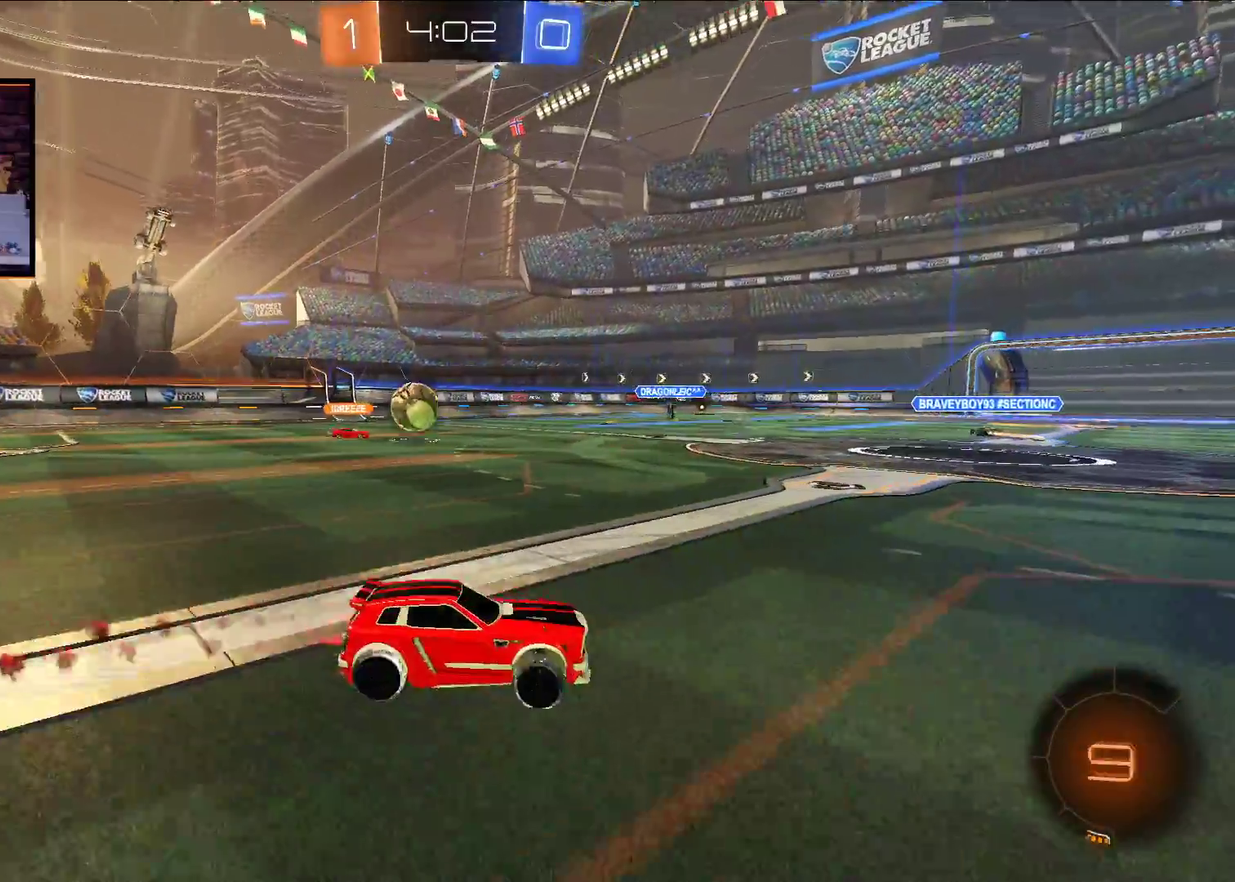
{"buttons": ["A", "X", "R2"], "left_stick": "up", "right_stick": "center", "events": [[133, "L1", "down"], [150, "left_stick", "up"], [183, "X", "down"], [283, "X", "up"], [367, "X", "down"], [417, "left_stick", "up-right"], [500, "L1", "up"], [500, "left_stick", "up"]]}
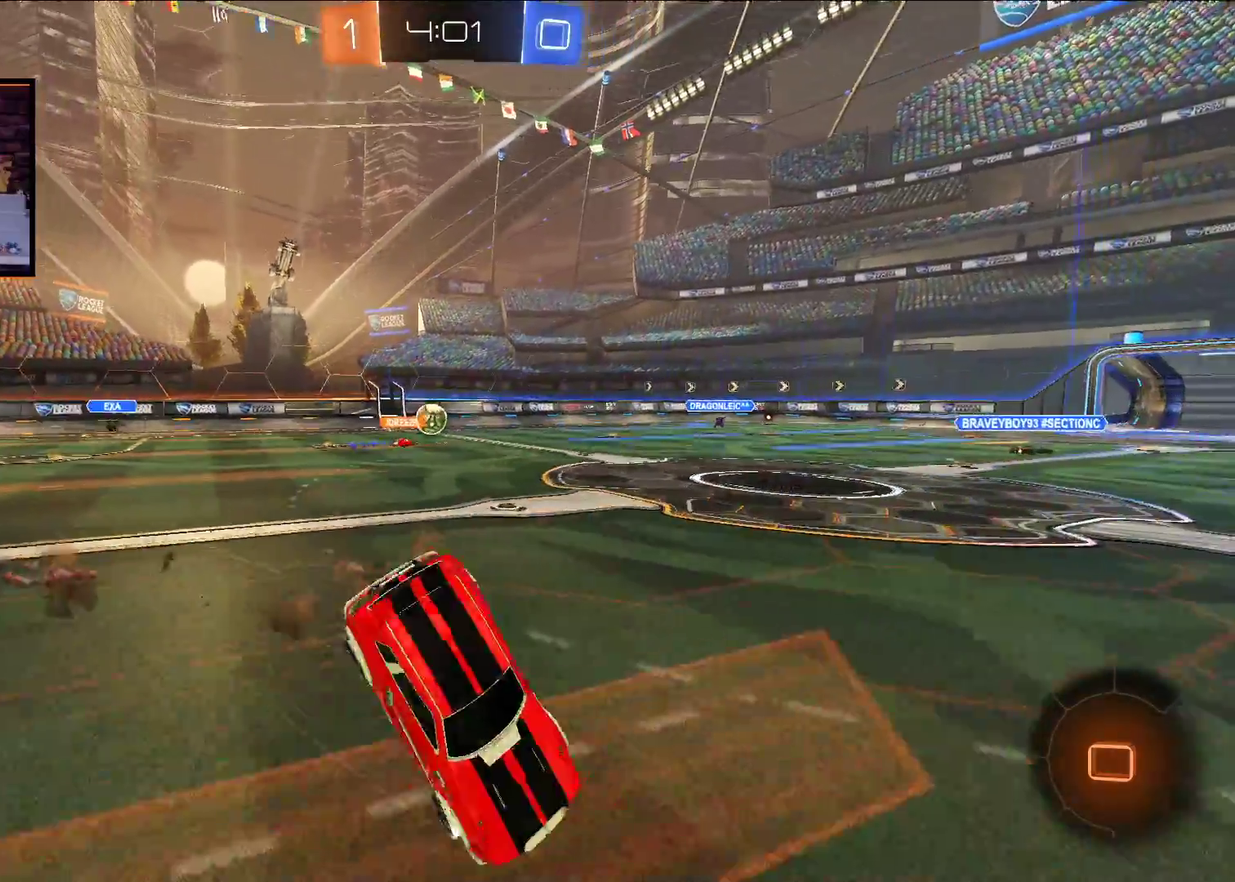
{"buttons": [], "left_stick": "left", "right_stick": "center", "events": [[17, "A", "up"], [17, "X", "up"], [67, "left_stick", "center"], [117, "R2", "up"], [167, "Y", "down"], [250, "Y", "up"], [317, "left_stick", "left"], [400, "left_stick", "center"], [500, "left_stick", "left"]]}
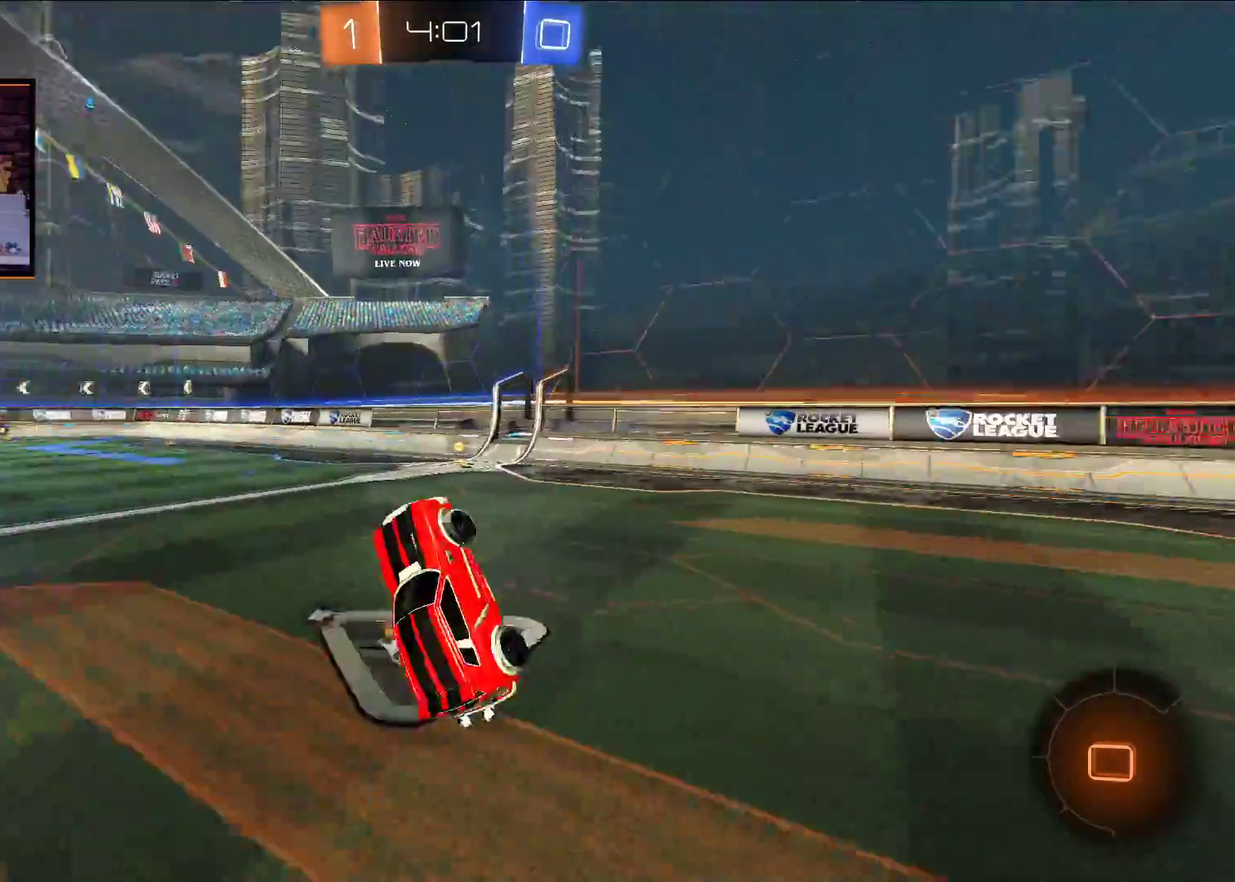
{"buttons": ["R2"], "left_stick": "center", "right_stick": "center", "events": [[150, "left_stick", "center"], [233, "R2", "down"], [233, "Y", "down"], [317, "Y", "up"]]}
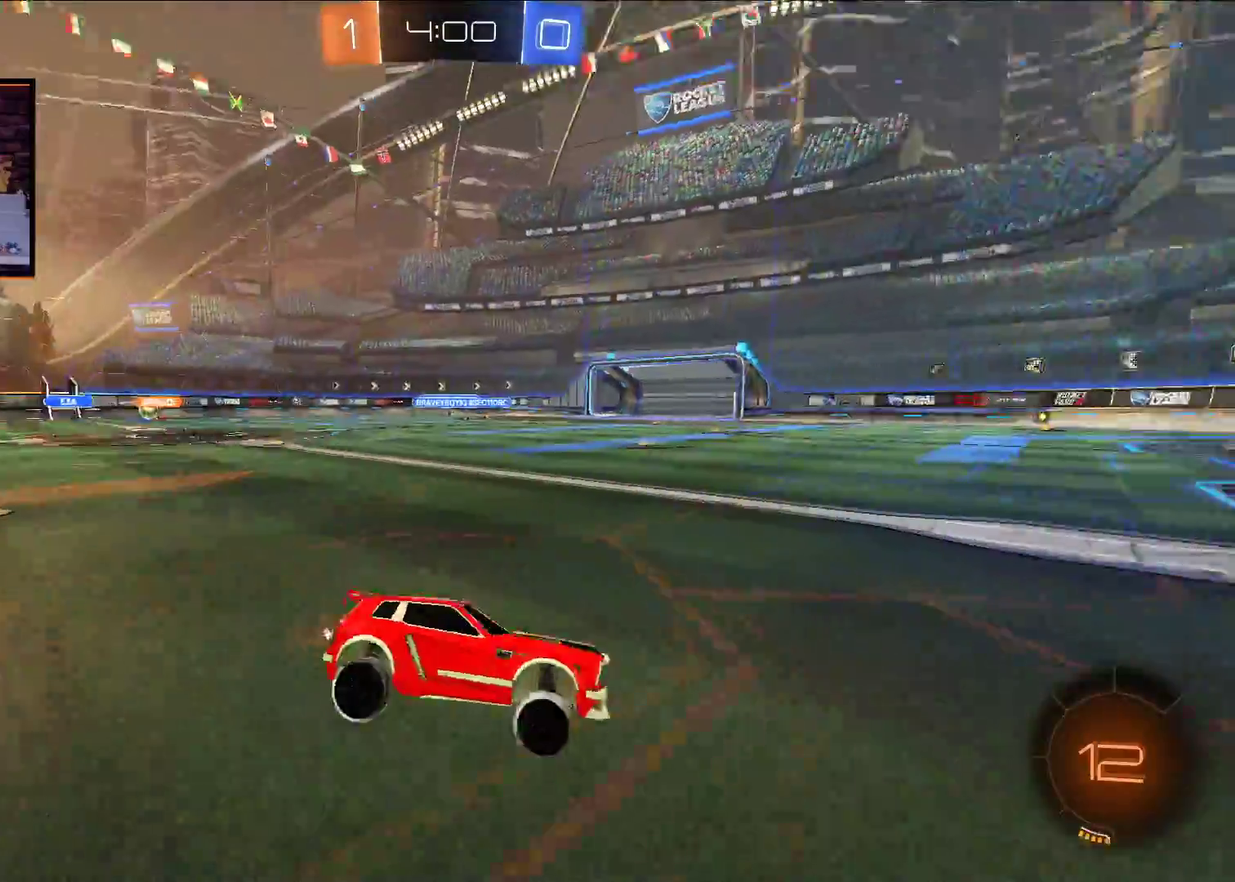
{"buttons": ["L1", "R2"], "left_stick": "left", "right_stick": "center", "events": [[50, "left_stick", "left"], [200, "left_stick", "center"], [333, "left_stick", "left"], [417, "L1", "down"]]}
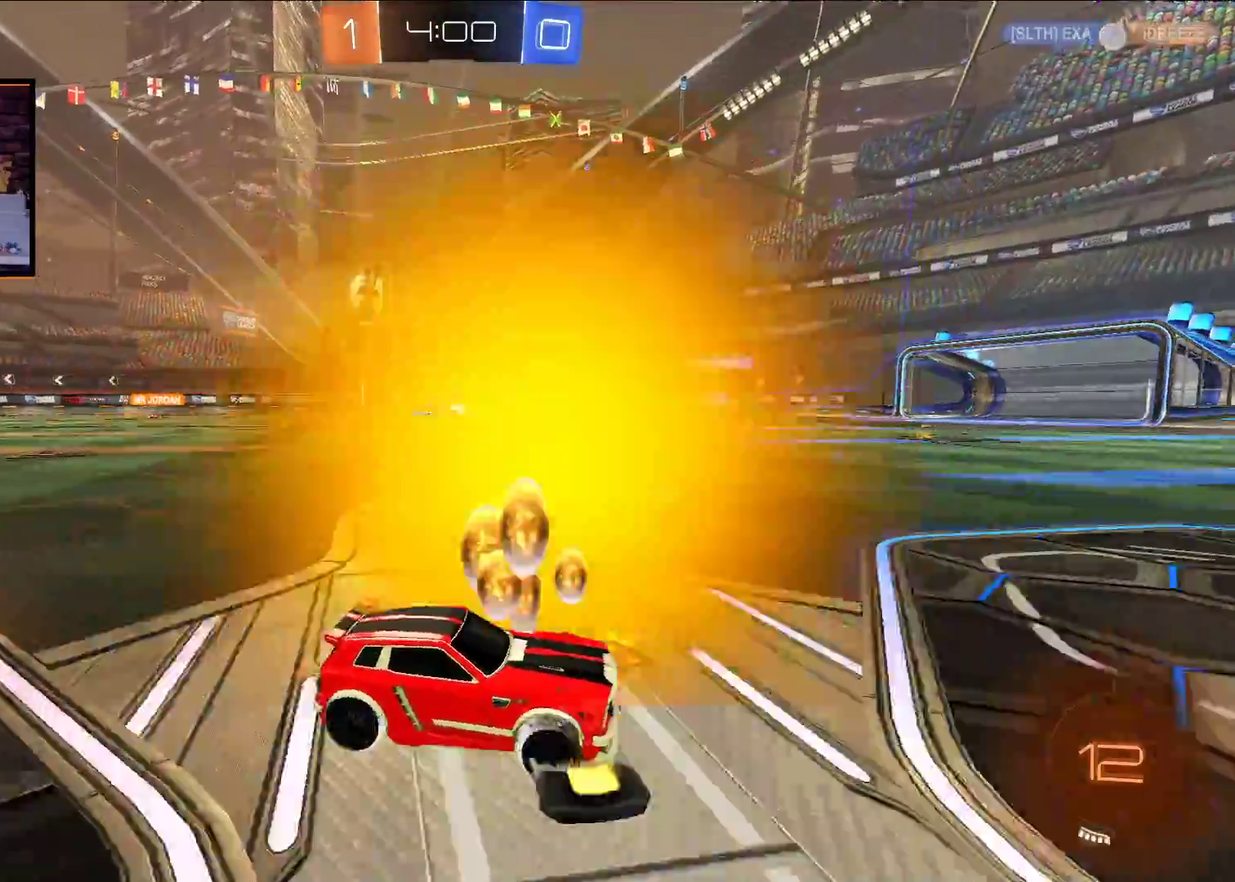
{"buttons": ["R2"], "left_stick": "left", "right_stick": "center", "events": [[17, "L1", "up"], [417, "L1", "down"], [483, "L1", "up"]]}
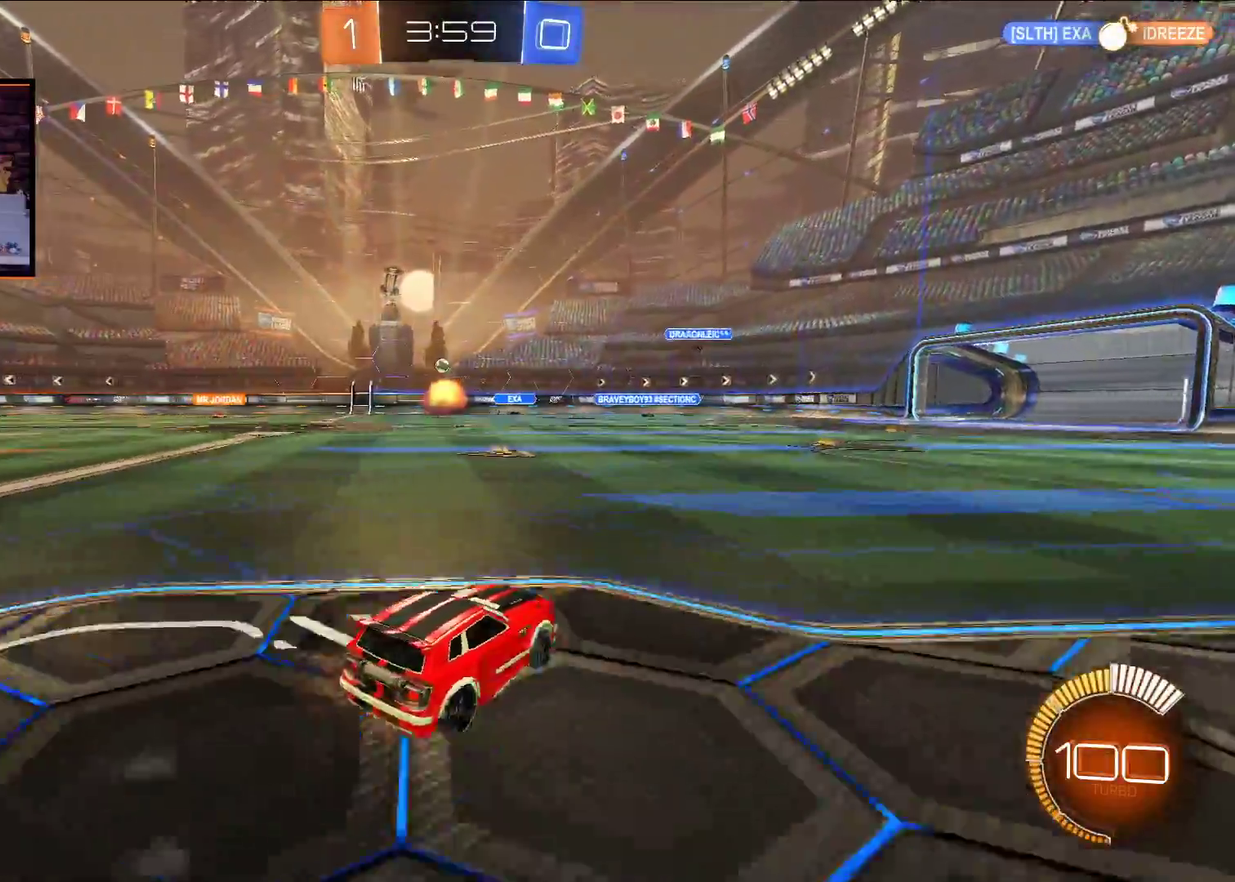
{"buttons": ["A", "R2"], "left_stick": "left", "right_stick": "center", "events": [[433, "A", "down"]]}
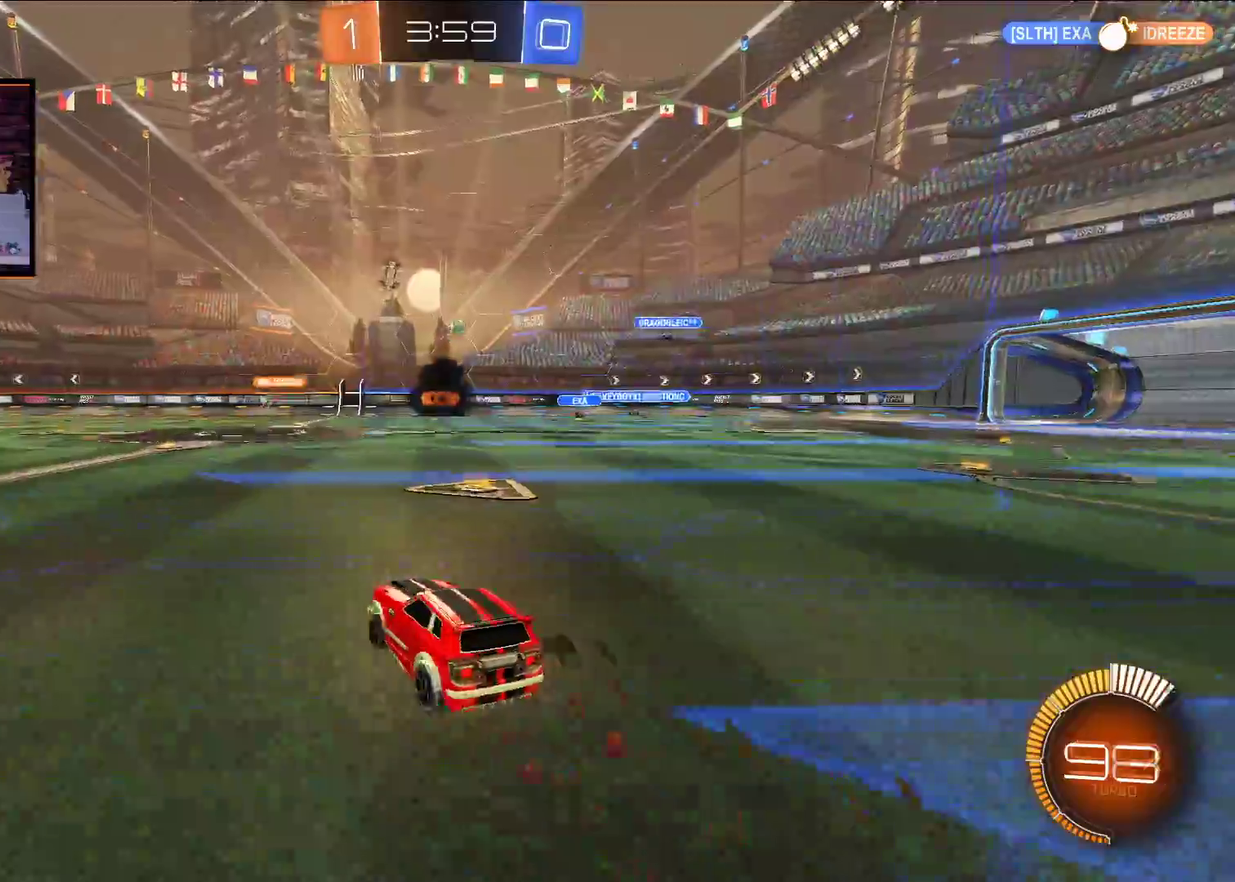
{"buttons": ["A", "R2"], "left_stick": "center", "right_stick": "center", "events": [[67, "left_stick", "center"]]}
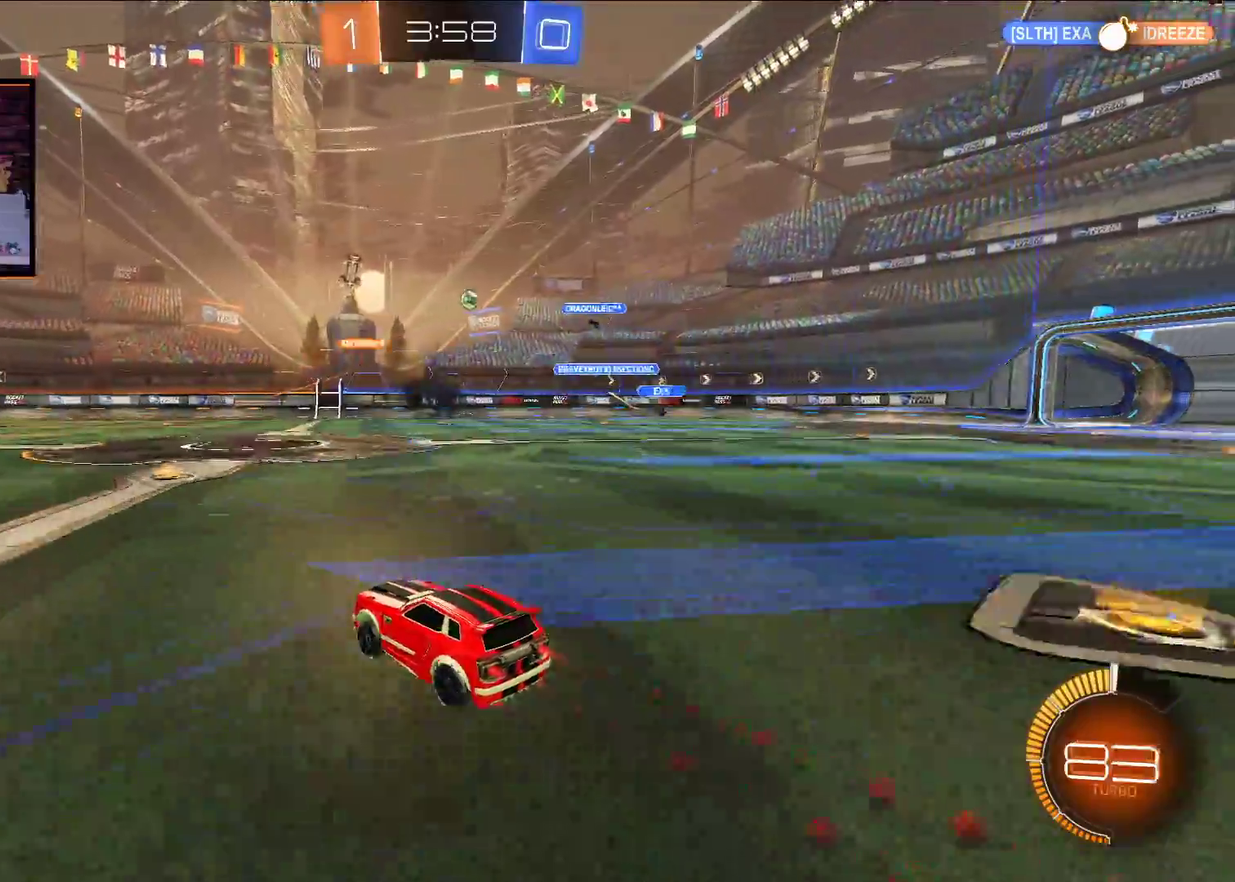
{"buttons": ["R2"], "left_stick": "left", "right_stick": "center", "events": [[33, "A", "up"], [167, "left_stick", "right"], [317, "left_stick", "center"], [450, "left_stick", "left"]]}
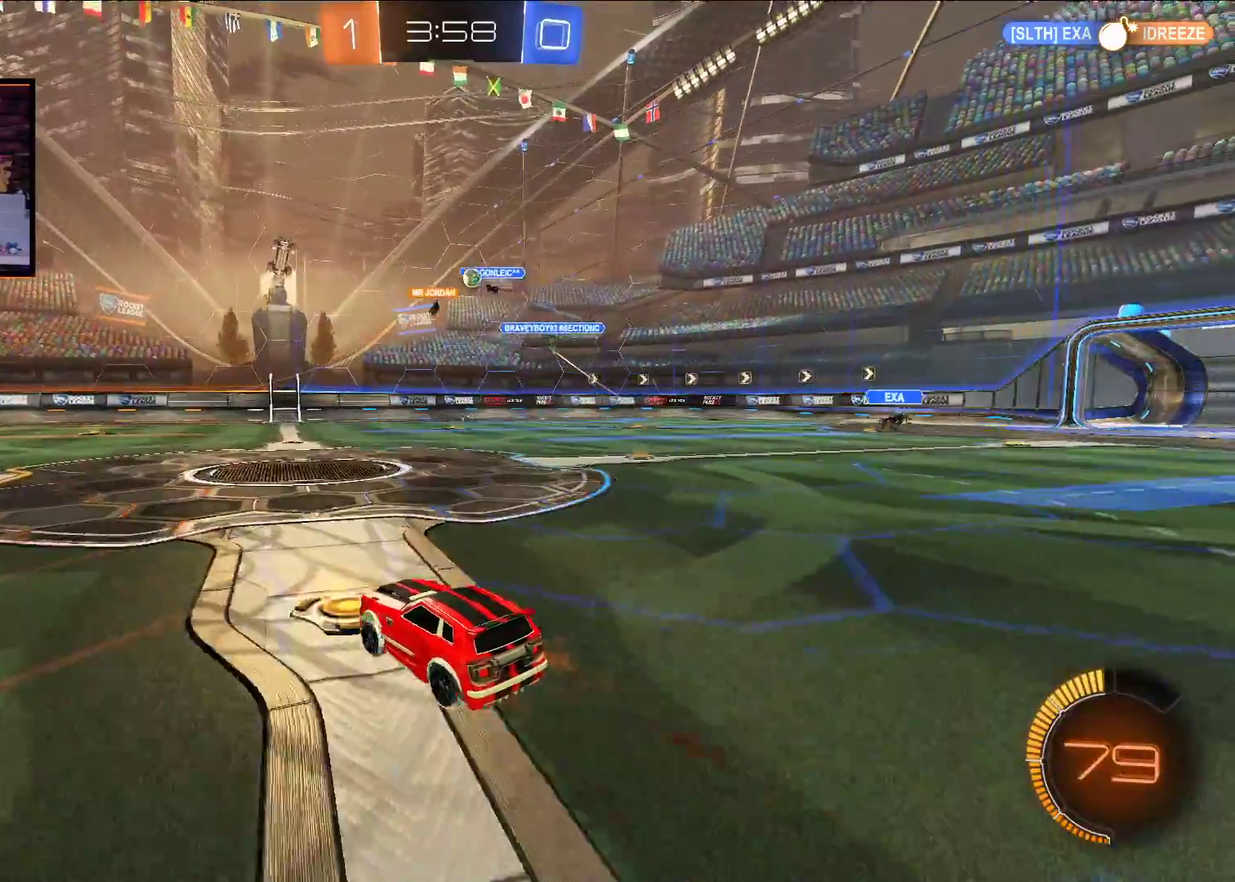
{"buttons": ["R2"], "left_stick": "center", "right_stick": "center", "events": [[467, "left_stick", "center"]]}
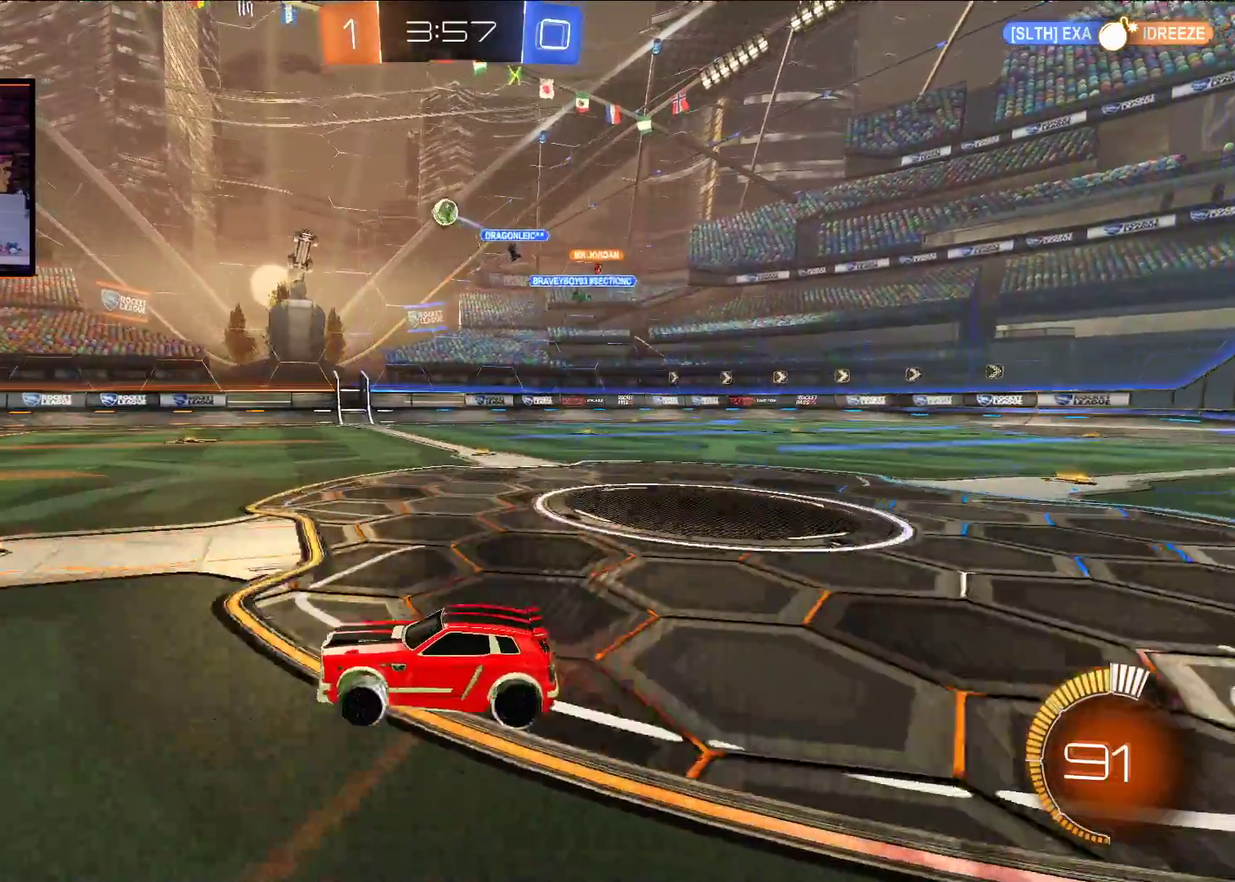
{"buttons": ["R2"], "left_stick": "center", "right_stick": "center", "events": []}
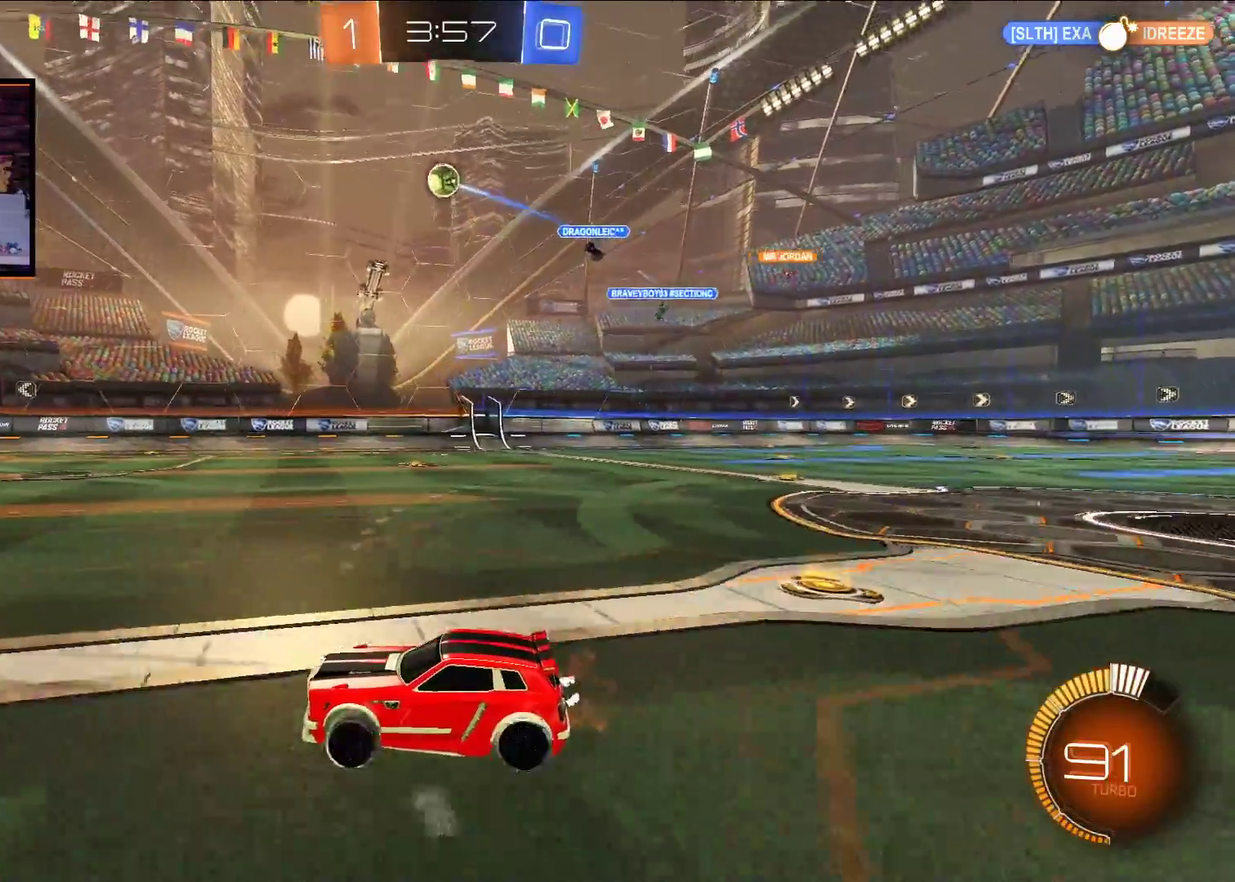
{"buttons": ["R2"], "left_stick": "center", "right_stick": "center", "events": [[50, "left_stick", "left"], [150, "left_stick", "center"], [167, "R2", "up"], [267, "L2", "down"], [367, "L2", "up"], [417, "R2", "down"]]}
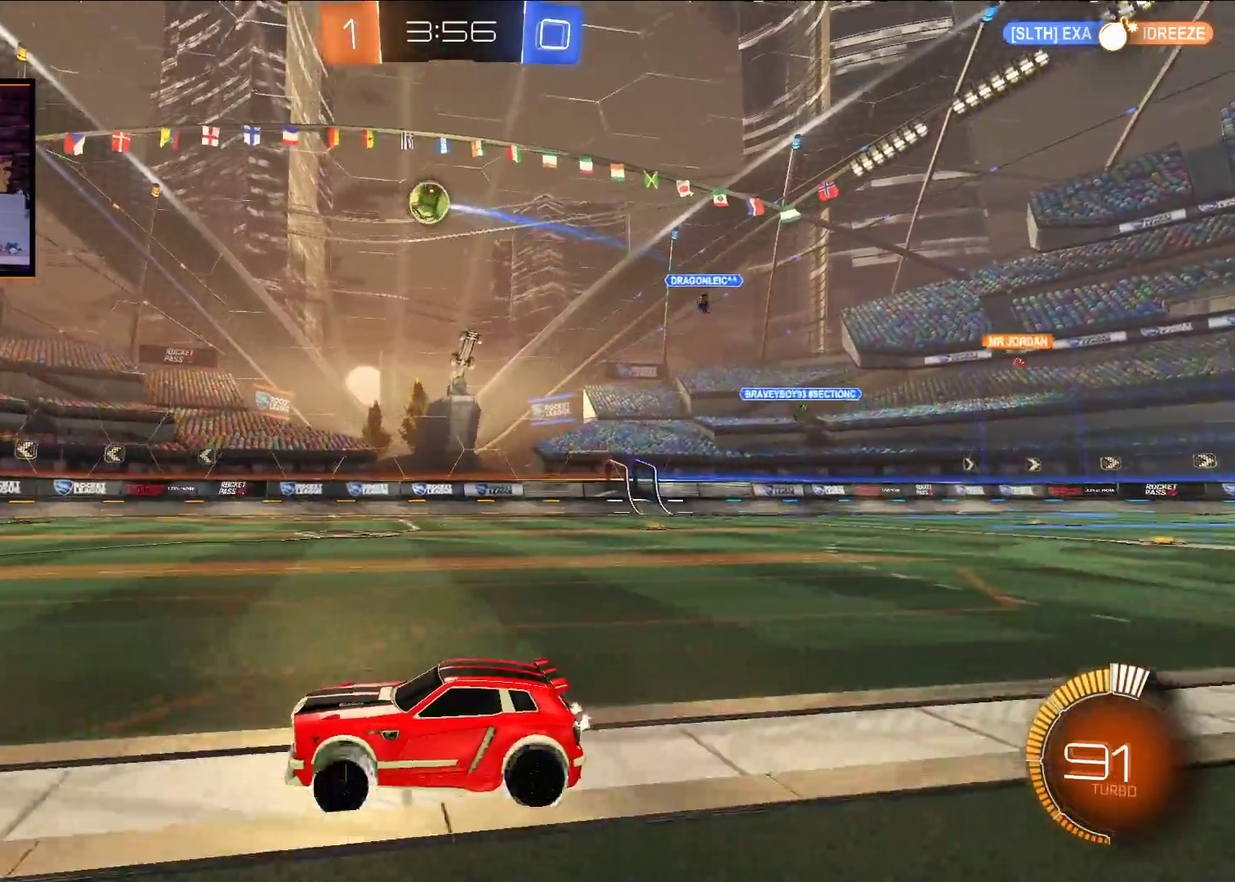
{"buttons": ["R2"], "left_stick": "center", "right_stick": "center", "events": [[67, "R2", "up"], [133, "R2", "down"]]}
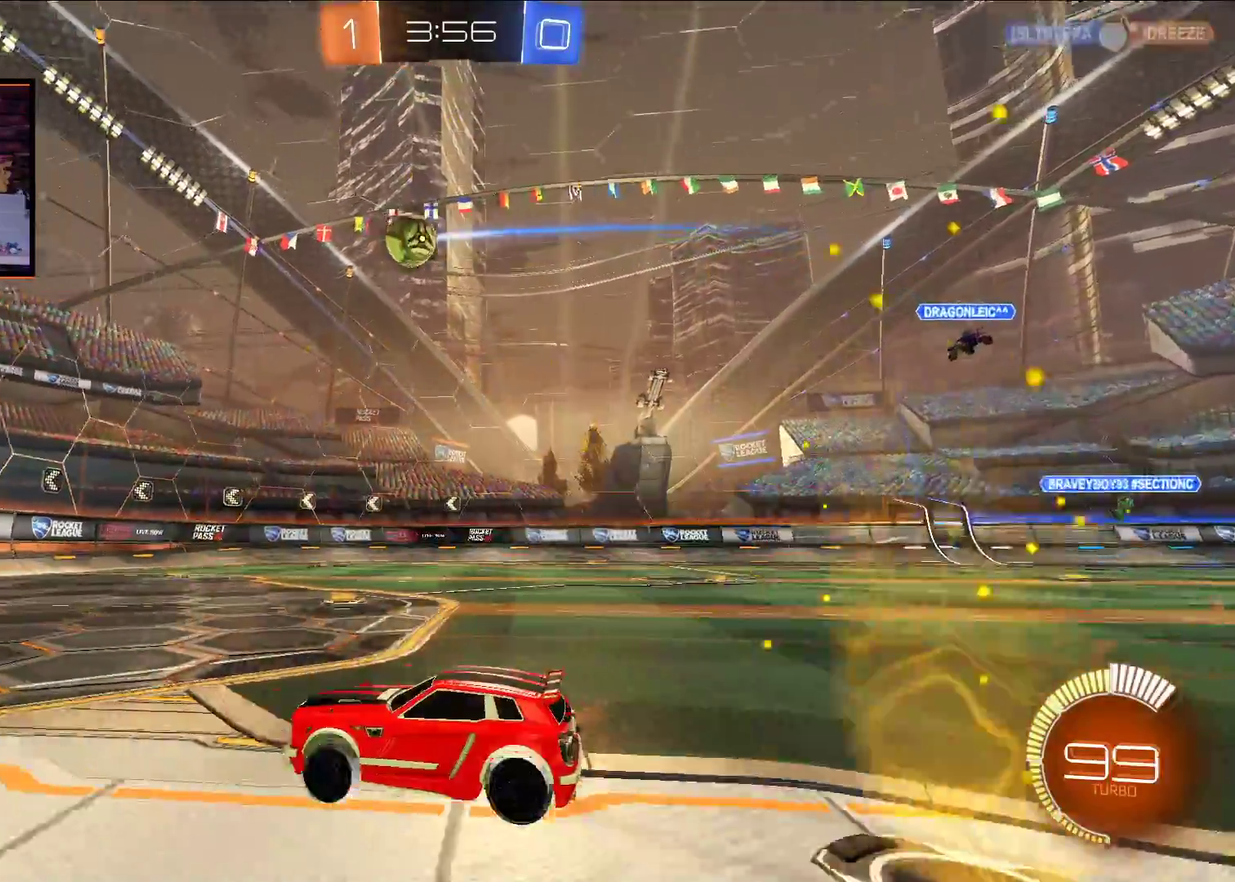
{"buttons": [], "left_stick": "center", "right_stick": "center", "events": [[467, "R2", "up"]]}